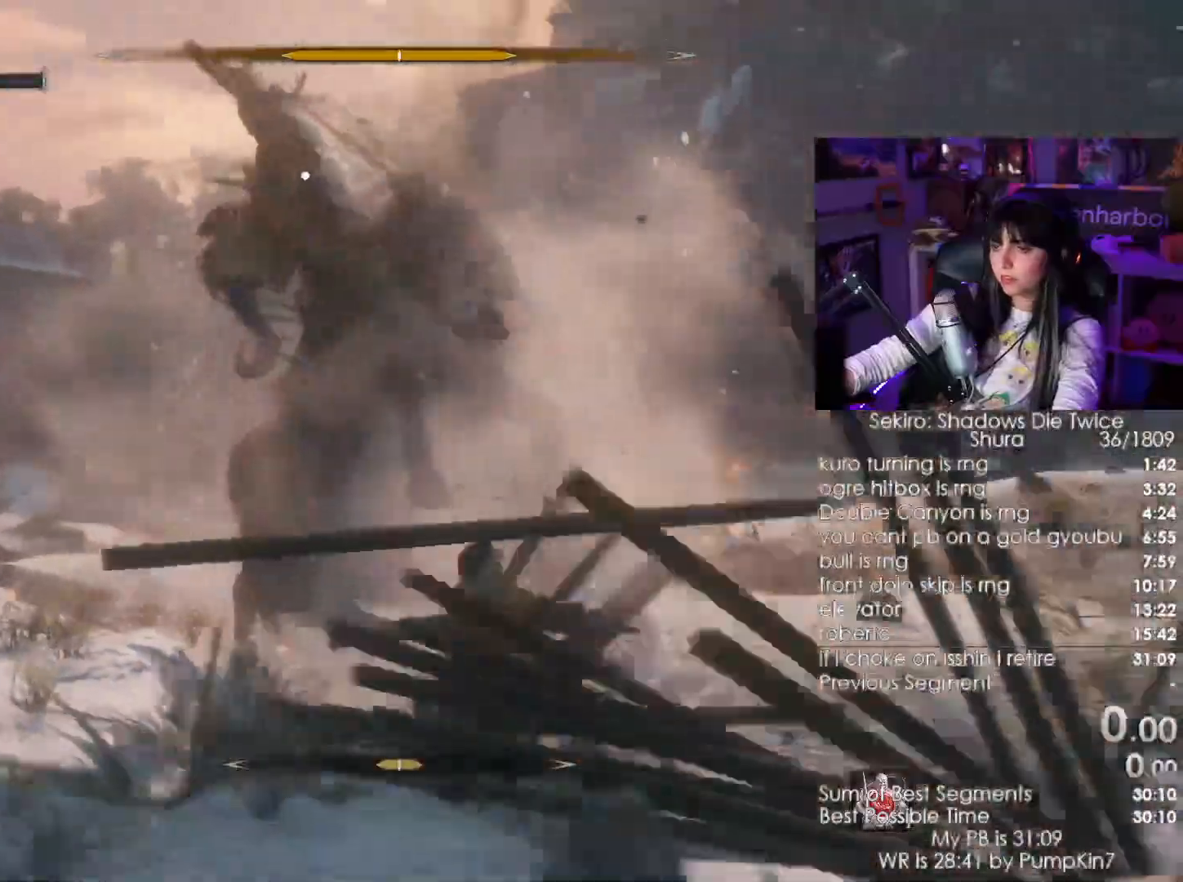
Gameplay with keyboard and mouse; each line is a JSON object with the keys and mouse buttons held at the frame after it. "events" lists presses ("down") and releases ("up") of "1", "2", "3", "4", "5", "a", "alt", "c", "caps_lock", "ctrl", "d", "e", "f", "g", "q", "r", "s", "shift", "space", "t", "tab", "v", "w", "x", "z", "mouse_left", "mouse_wheel" and "mouse_right" between this image and that frame as [ms after this image, input, new state], when the widget could be followed in between. "mouse_left", "mouse_wheel", "mouse_right" = the "left", "wheel", "right" buttons of the "mouse" list. No other keys are recorded. "wheel" means that the mouse wheel is clicked or scrolled. Not read: mouse_move.
{"keys": ["w"], "mouse": [], "events": [[66, "s", "up"], [200, "mouse_right", "down"], [316, "mouse_right", "up"], [383, "mouse_right", "down"], [433, "w", "down"], [483, "mouse_right", "up"]]}
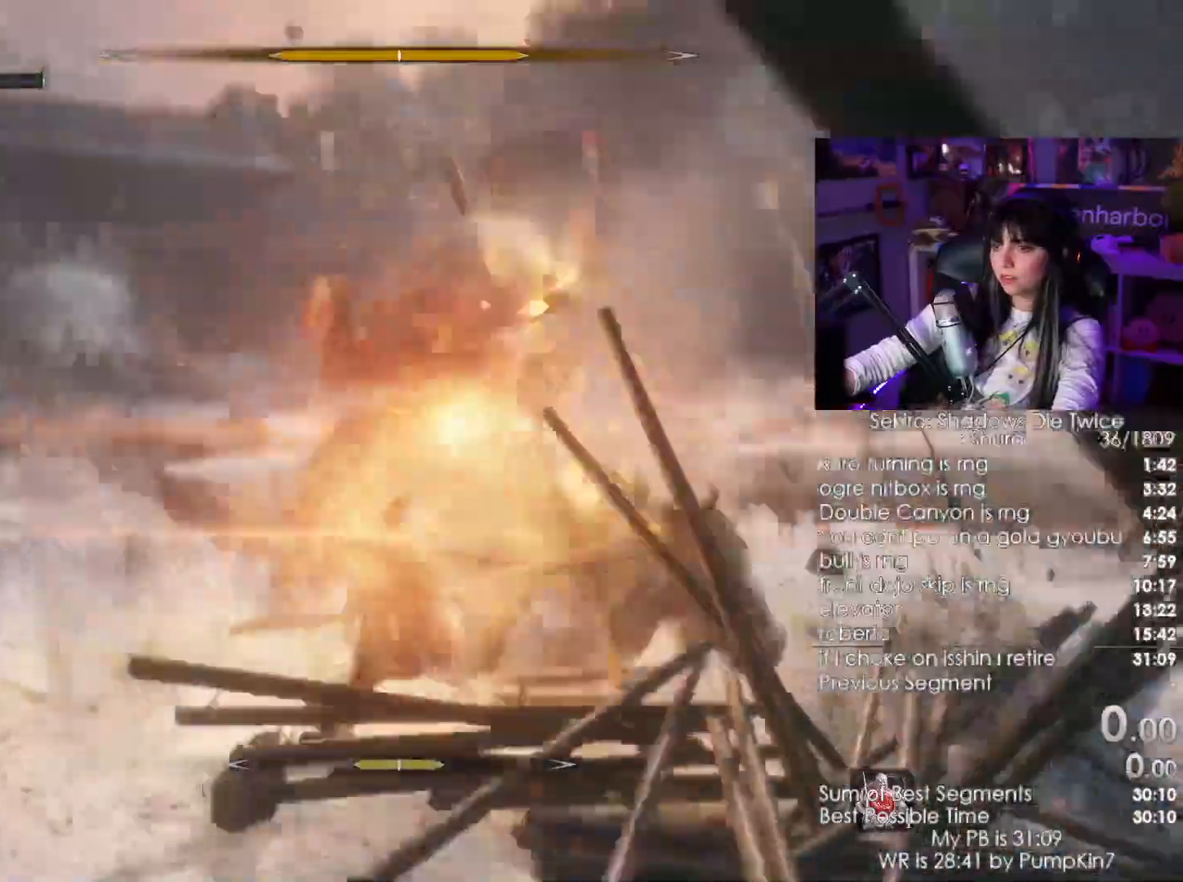
{"keys": ["w"], "mouse": []}
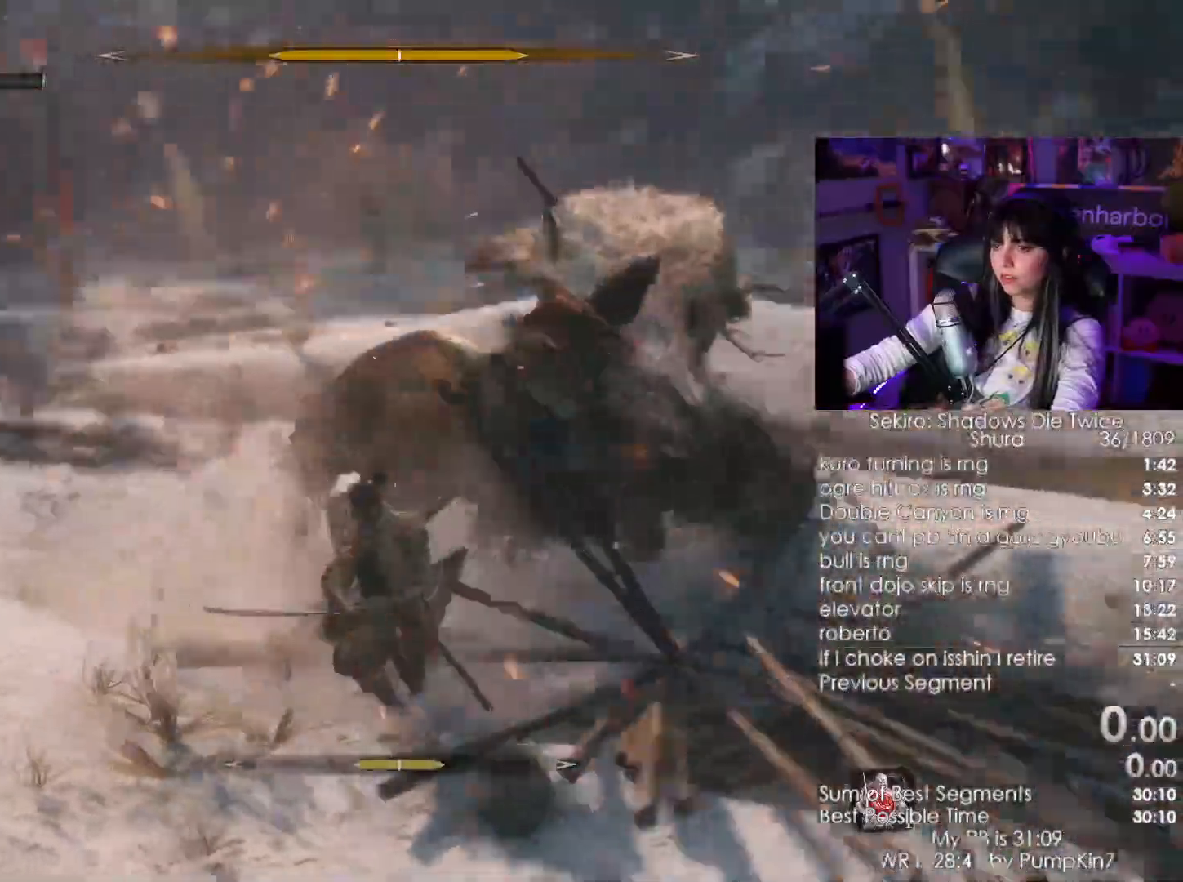
{"keys": ["w"], "mouse": [], "events": []}
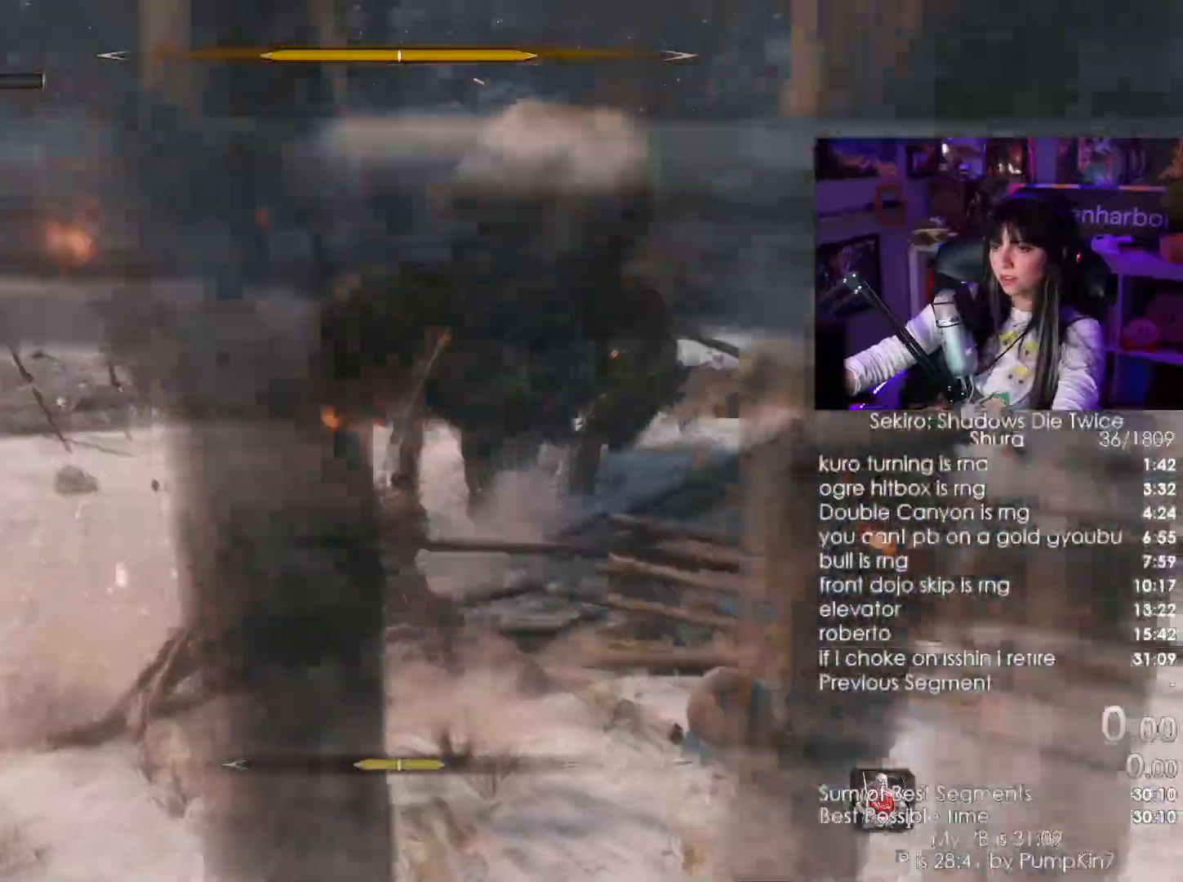
{"keys": ["w"], "mouse": [], "events": [[150, "mouse_left", "down"], [300, "mouse_left", "up"]]}
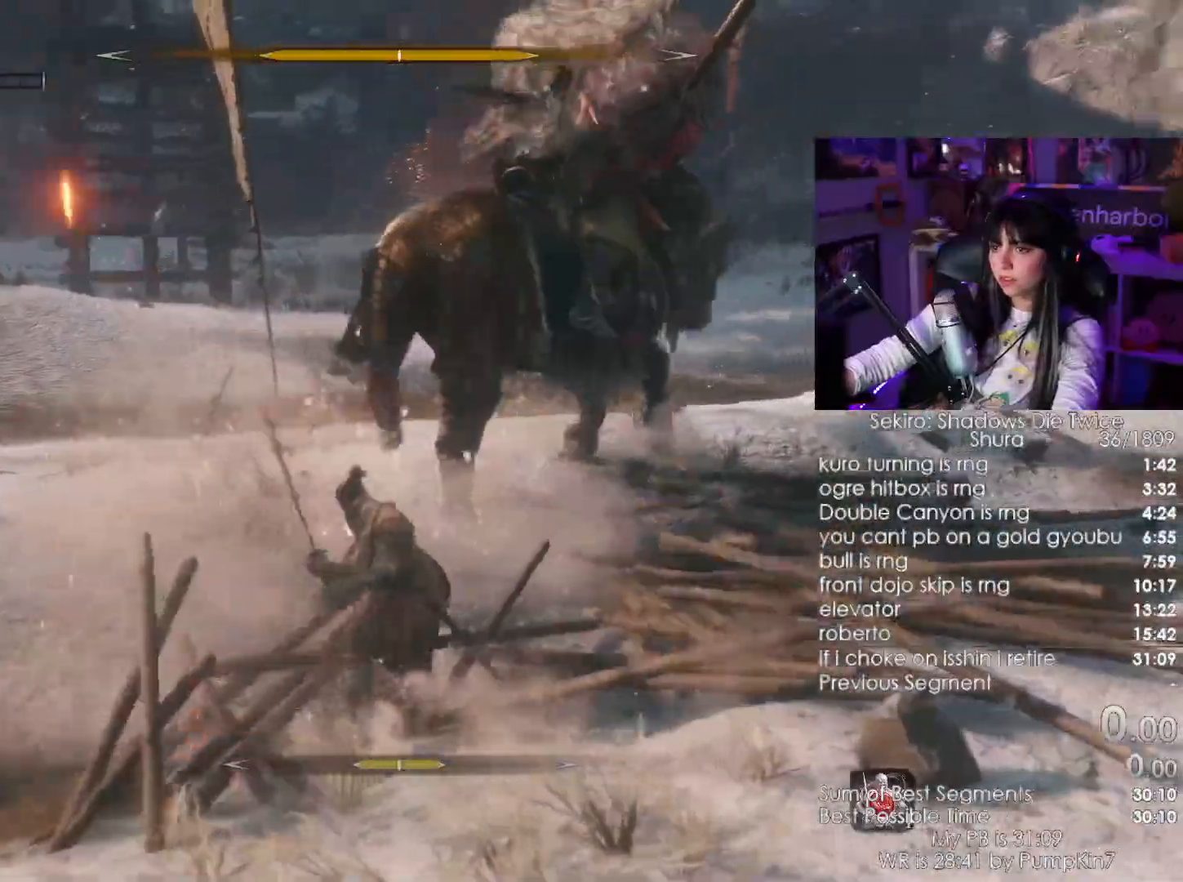
{"keys": ["w"], "mouse": [], "events": [[266, "mouse_left", "down"], [400, "mouse_left", "up"]]}
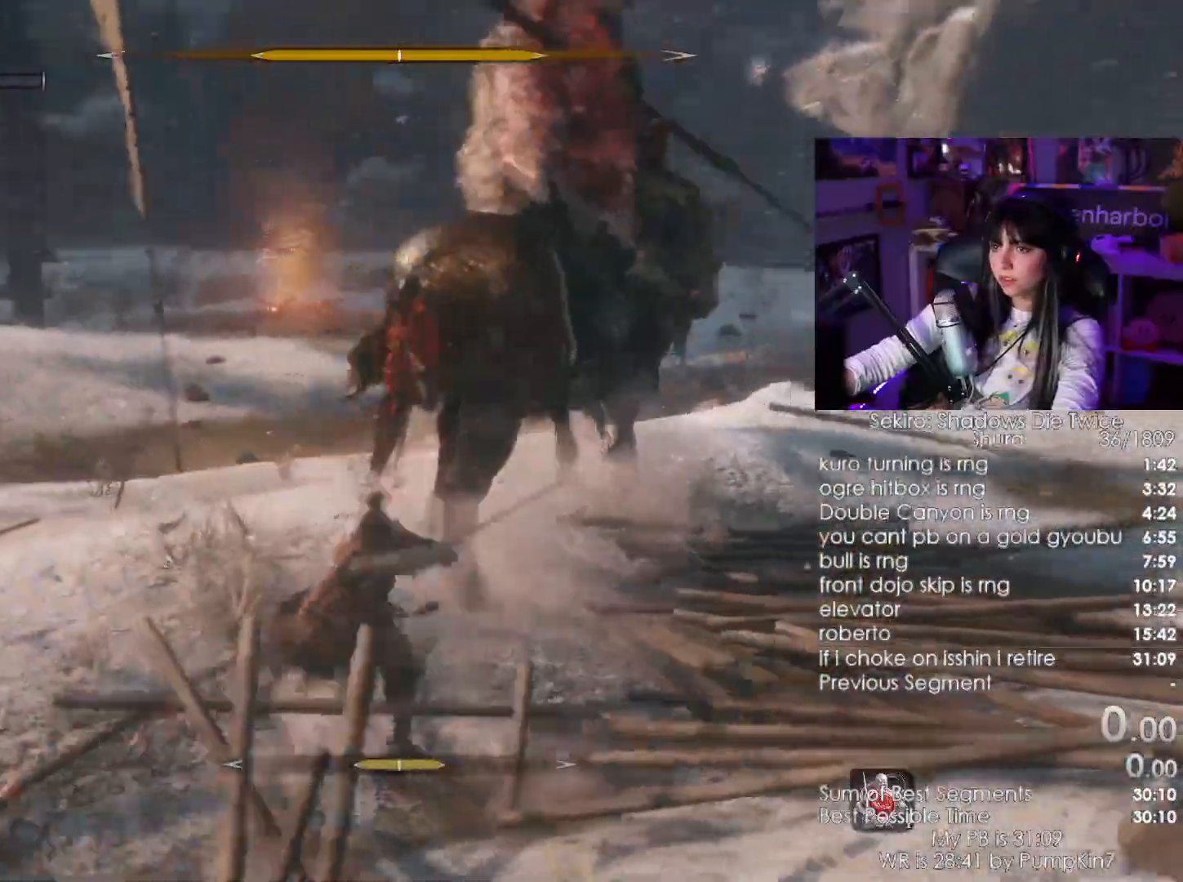
{"keys": ["d", "shift", "w"], "mouse": []}
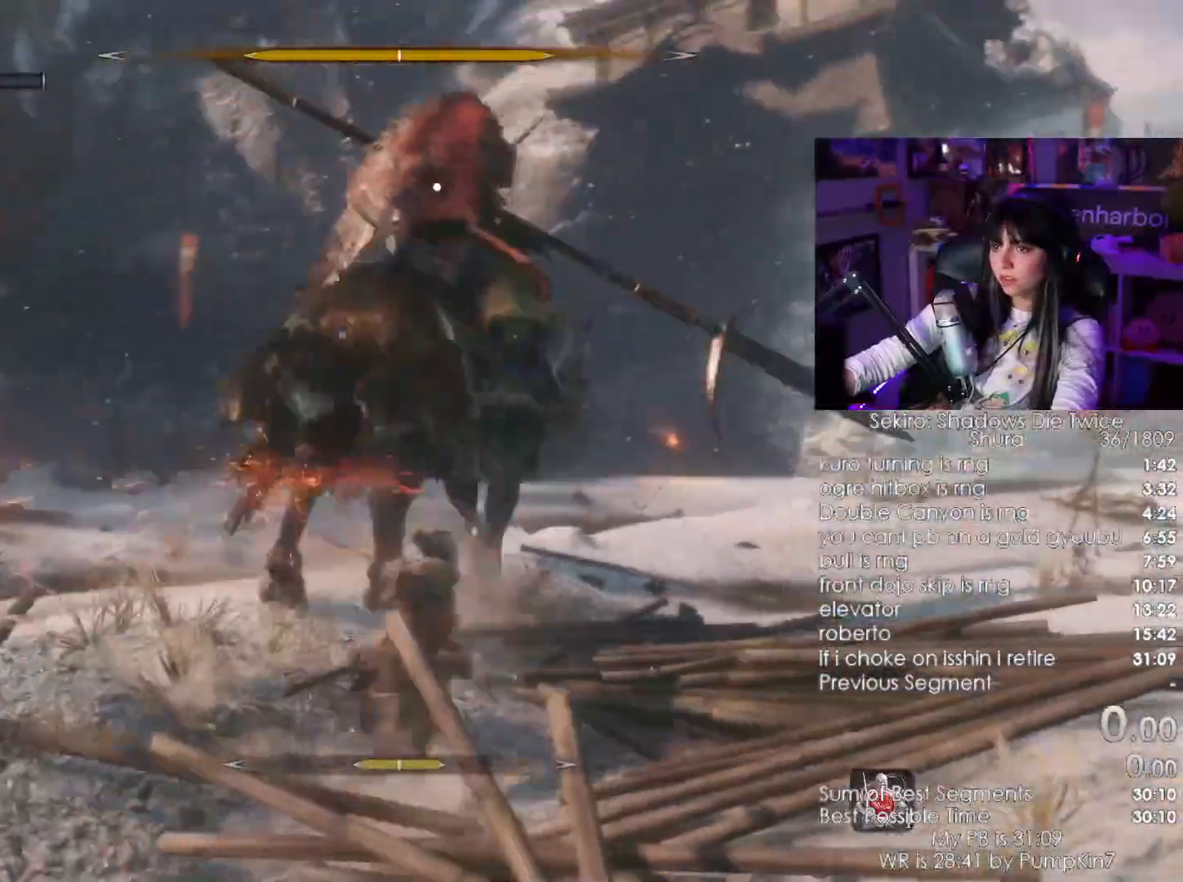
{"keys": ["d", "shift", "w"], "mouse": [], "events": []}
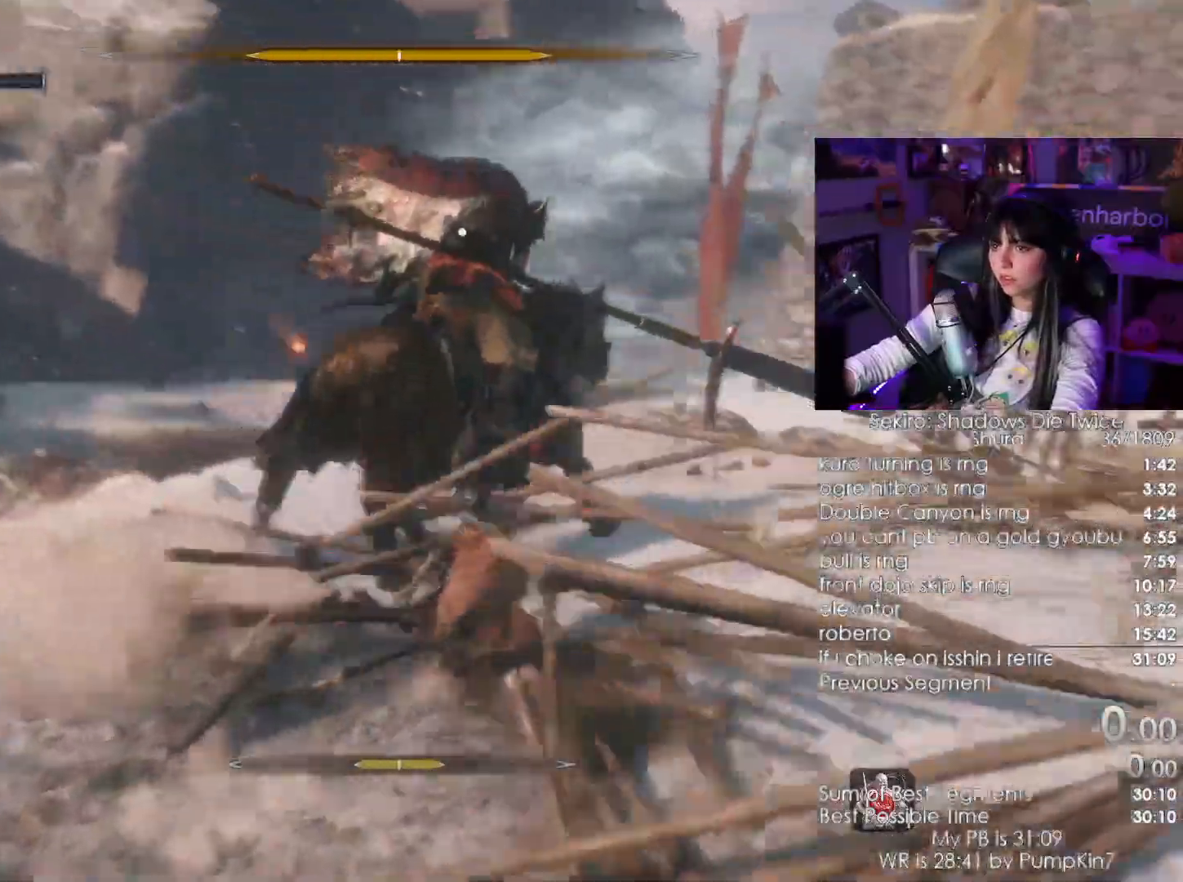
{"keys": ["d", "shift", "w"], "mouse": [], "events": []}
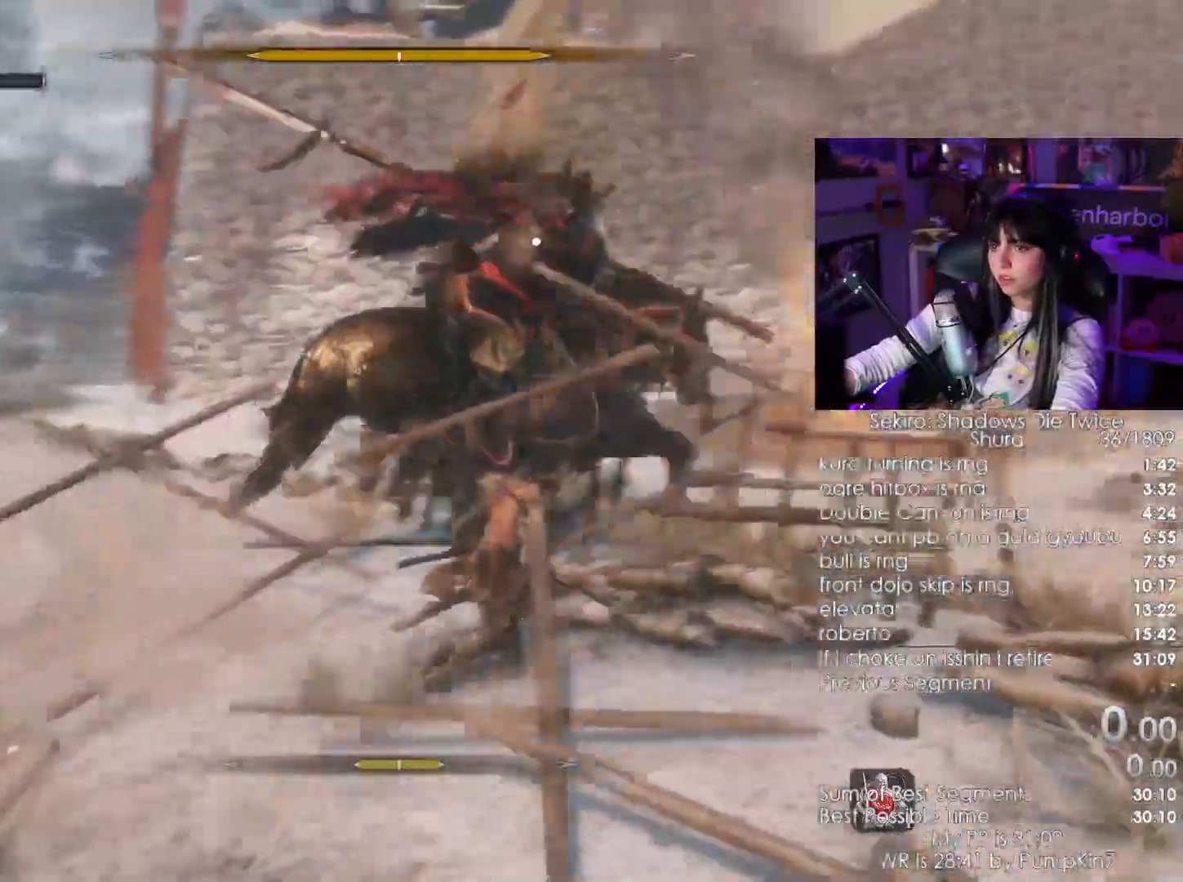
{"keys": ["w"], "mouse": ["left"], "events": [[16, "mouse_right", "down"], [100, "d", "up"], [183, "mouse_right", "up"], [183, "shift", "up"], [233, "mouse_right", "down"], [283, "mouse_right", "up"], [366, "mouse_left", "down"]]}
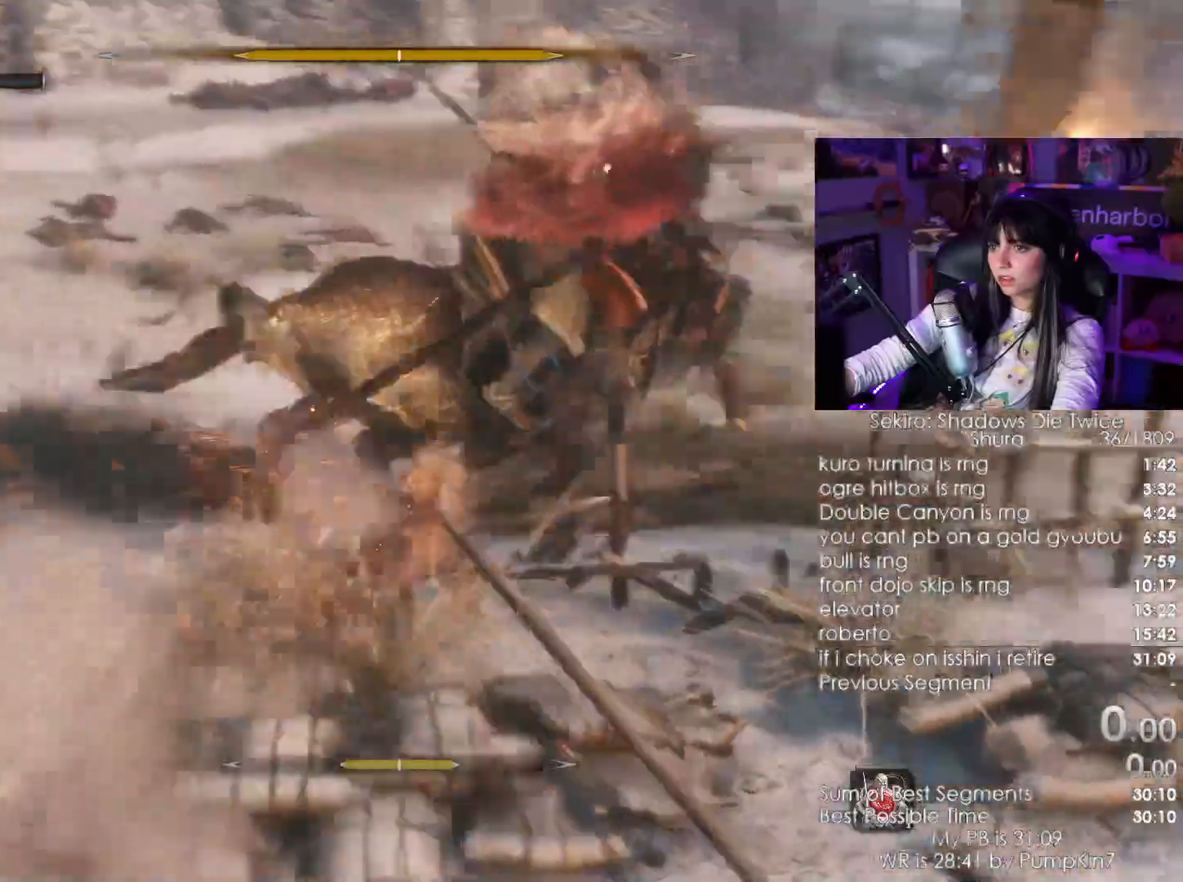
{"keys": ["a", "w"], "mouse": [], "events": [[16, "mouse_left", "up"], [433, "a", "down"]]}
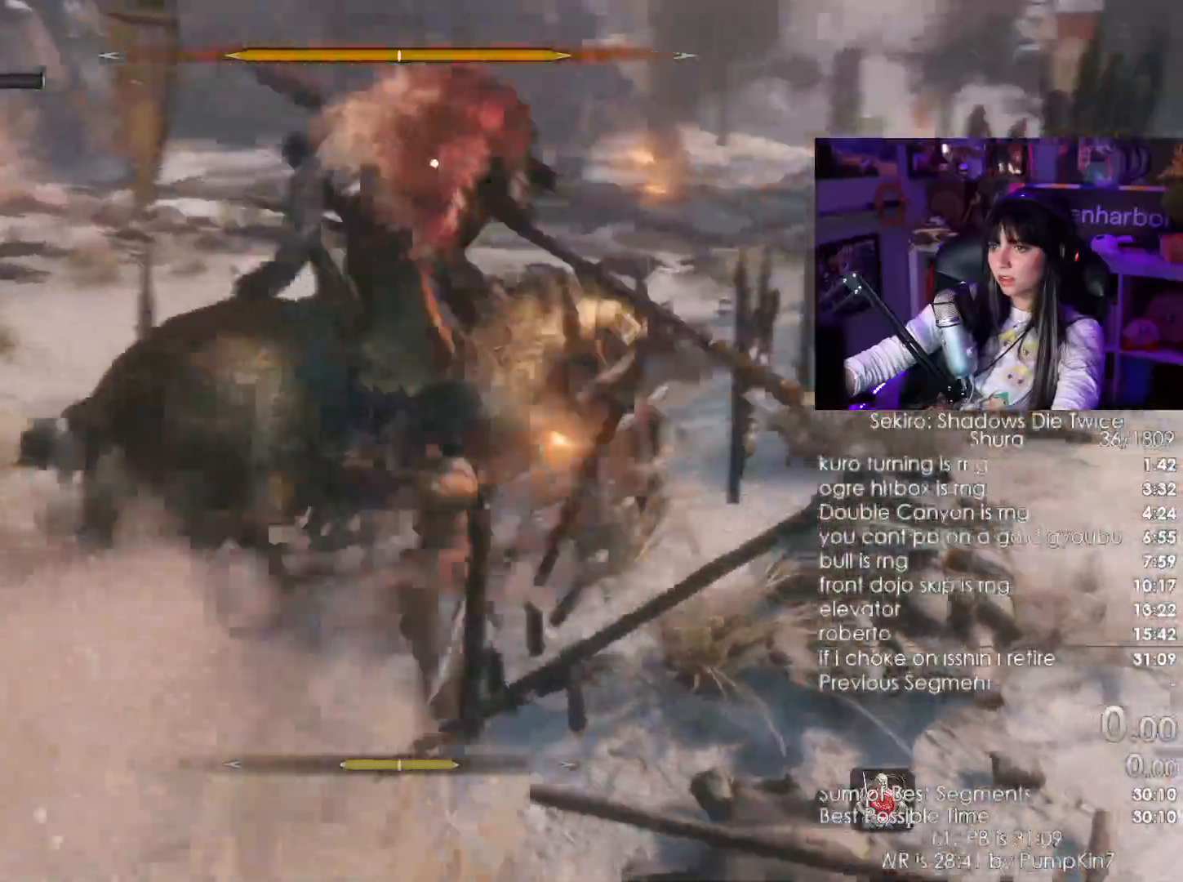
{"keys": ["a", "w"], "mouse": [], "events": [[66, "mouse_left", "down"], [166, "mouse_left", "up"], [316, "mouse_wheel", "down"], [450, "mouse_wheel", "up"]]}
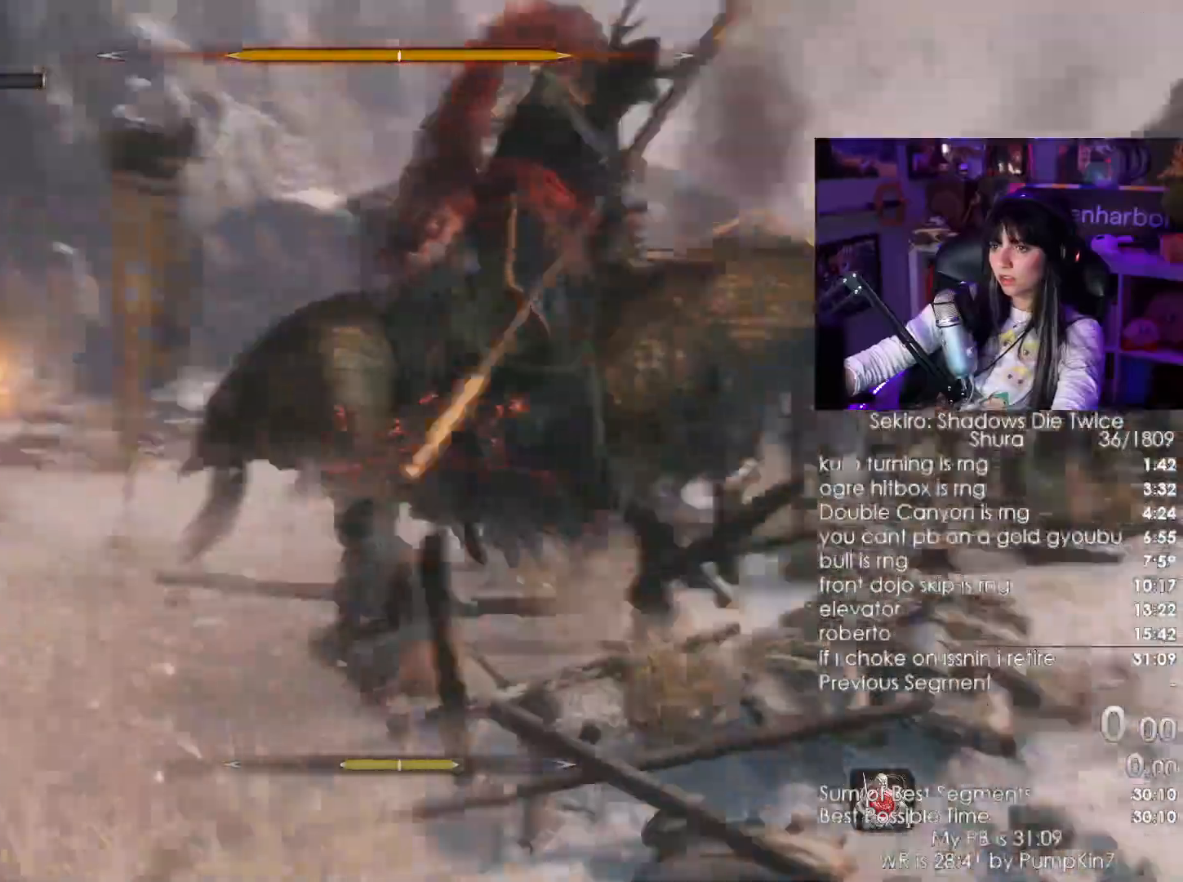
{"keys": ["a", "w"], "mouse": []}
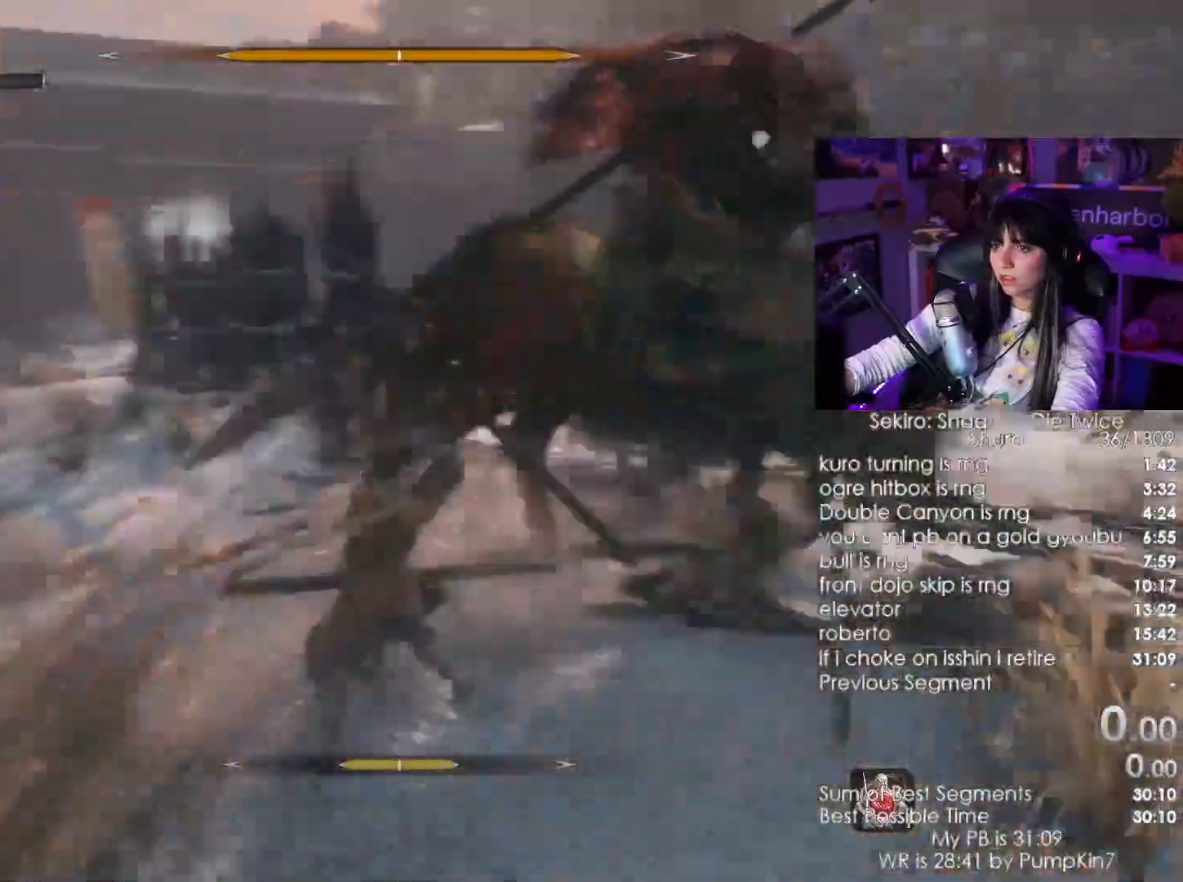
{"keys": ["w"], "mouse": [], "events": [[16, "w", "up"], [83, "a", "up"], [200, "mouse_right", "down"], [266, "w", "down"], [416, "mouse_right", "up"]]}
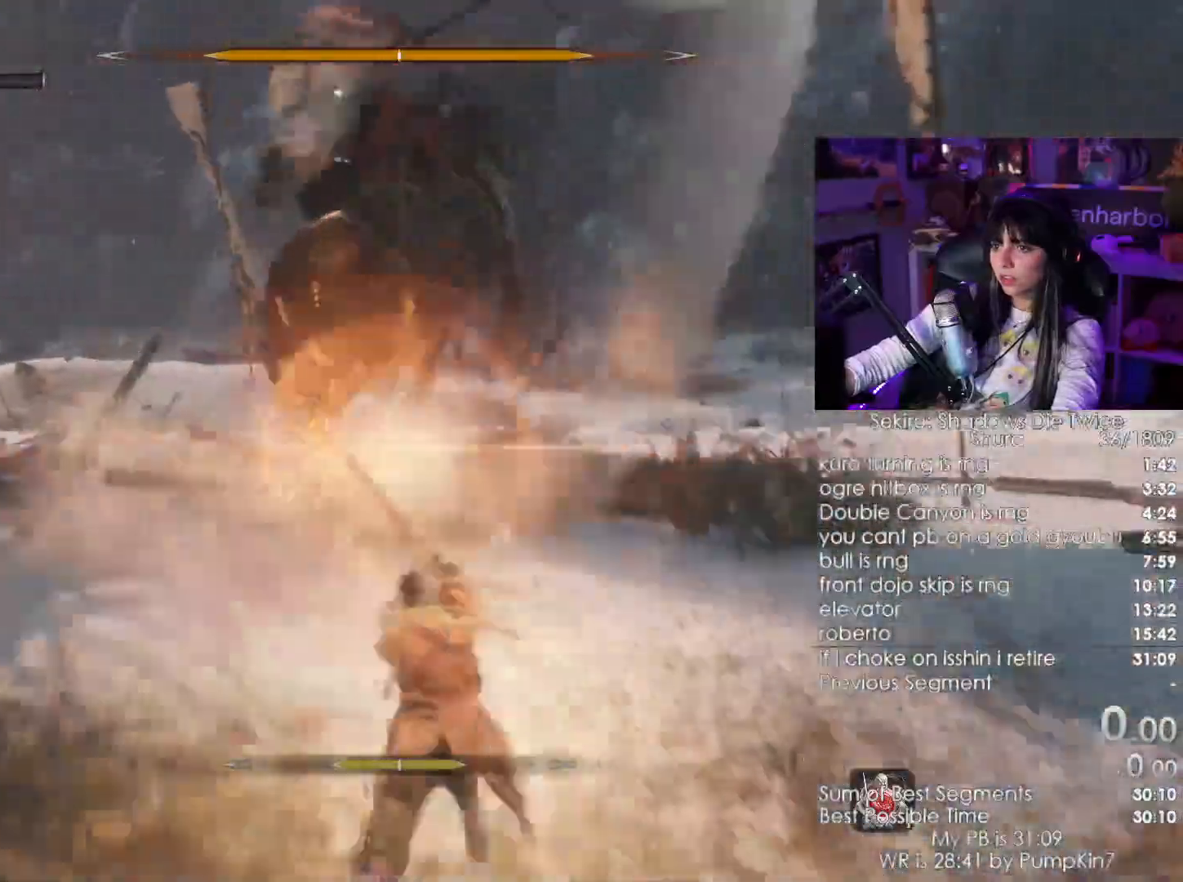
{"keys": ["w"], "mouse": [], "events": []}
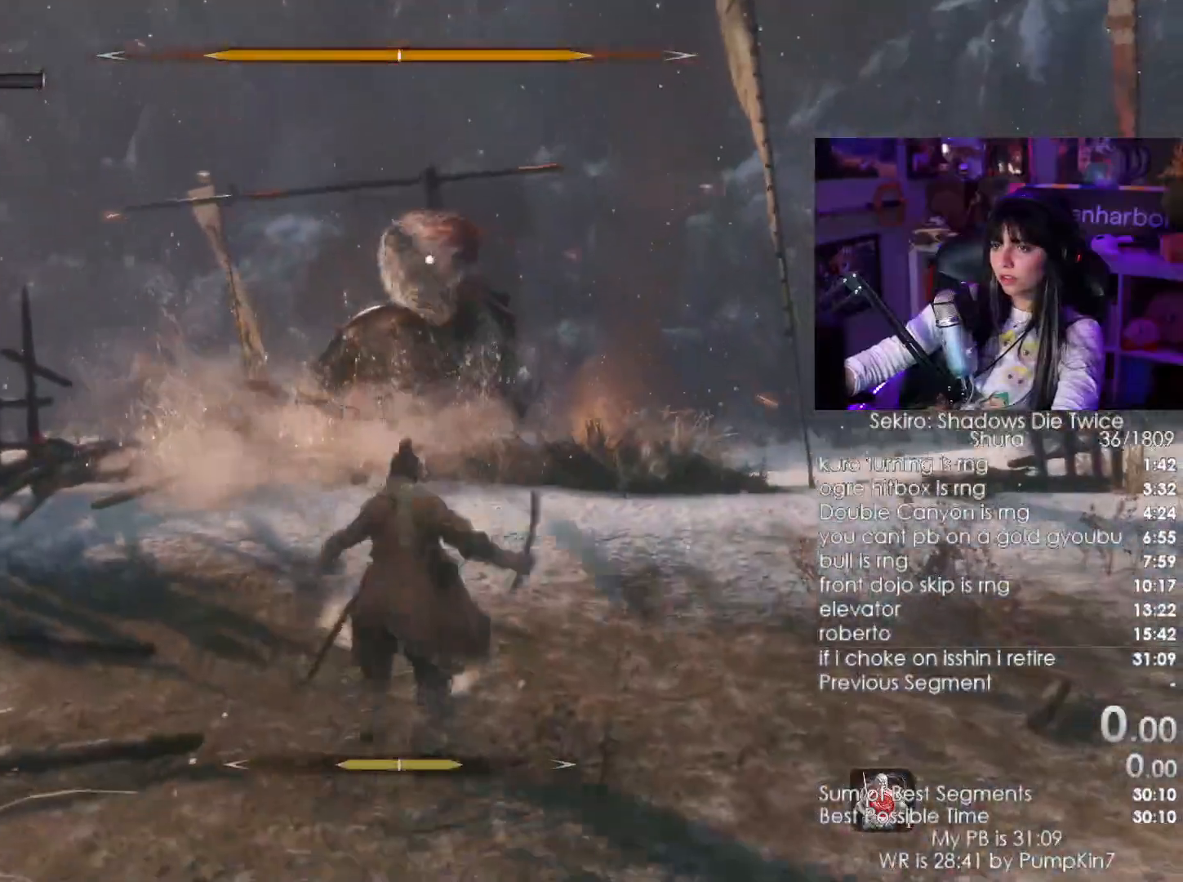
{"keys": ["a", "w"], "mouse": [], "events": [[266, "a", "down"]]}
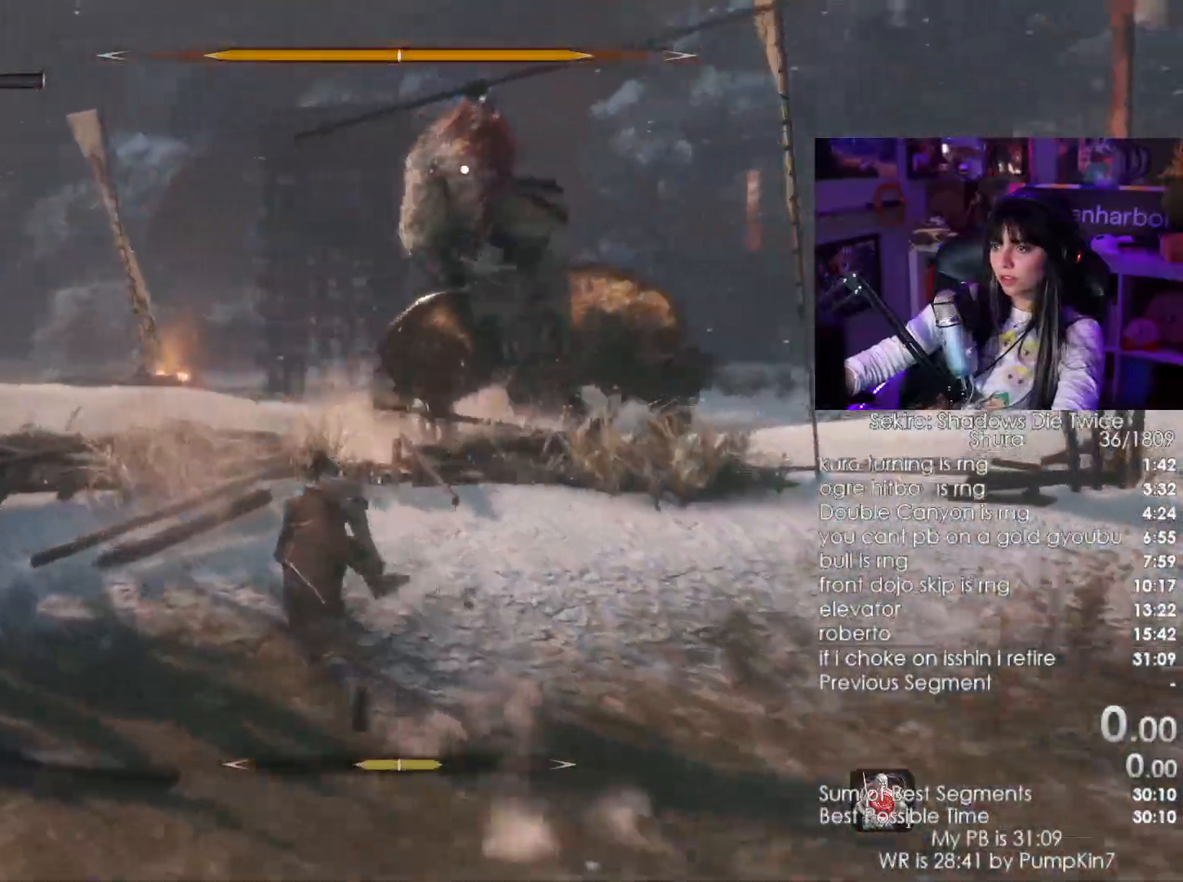
{"keys": ["a"], "mouse": []}
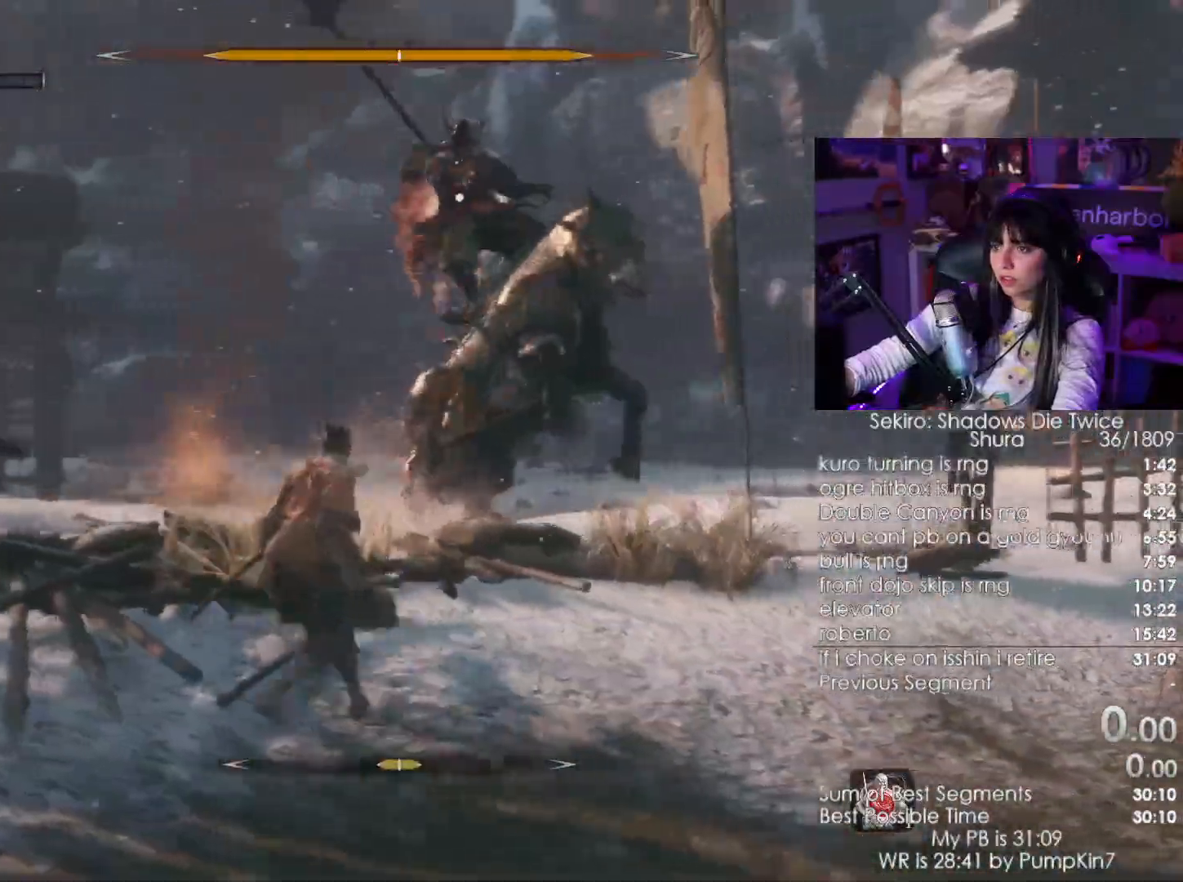
{"keys": ["w"], "mouse": ["right"], "events": [[100, "a", "up"], [500, "mouse_right", "down"], [500, "w", "down"]]}
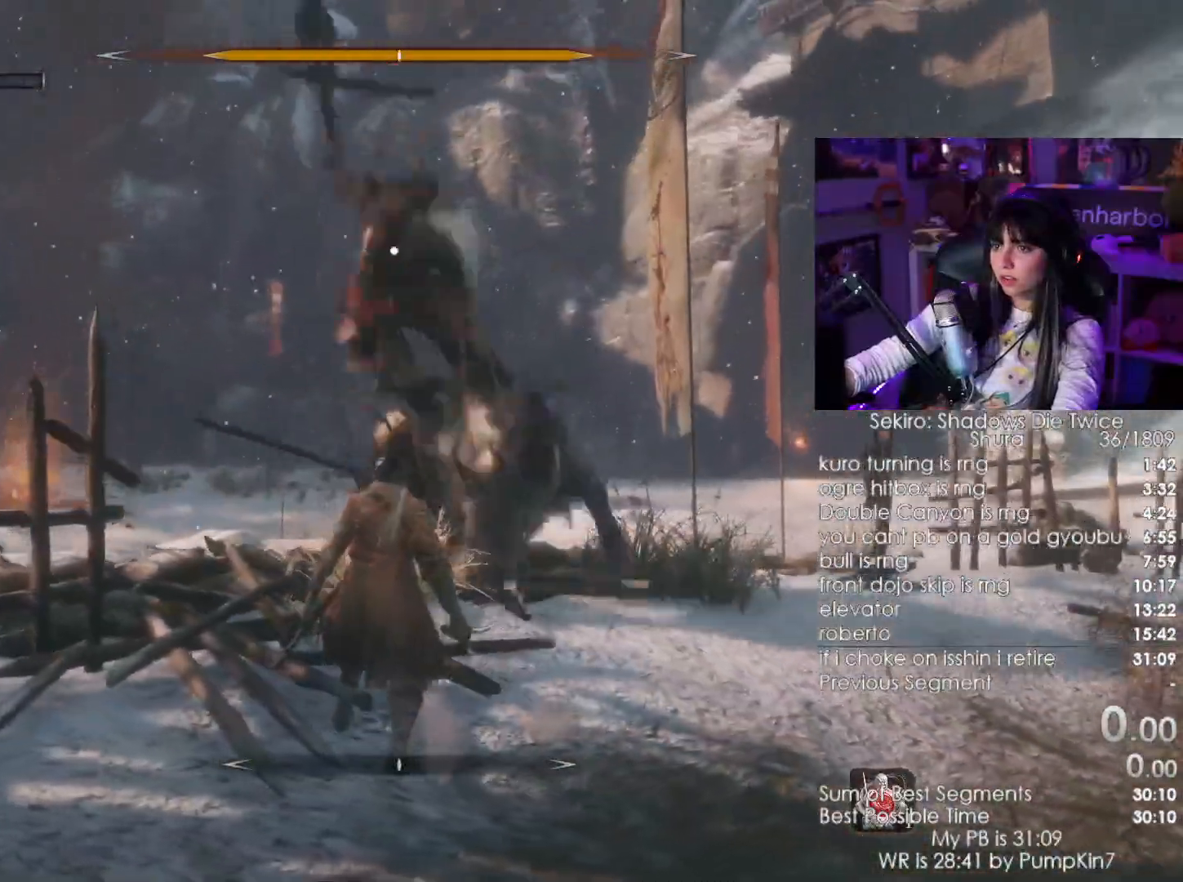
{"keys": ["w"], "mouse": [], "events": [[133, "mouse_right", "up"], [183, "mouse_left", "down"], [333, "mouse_left", "up"]]}
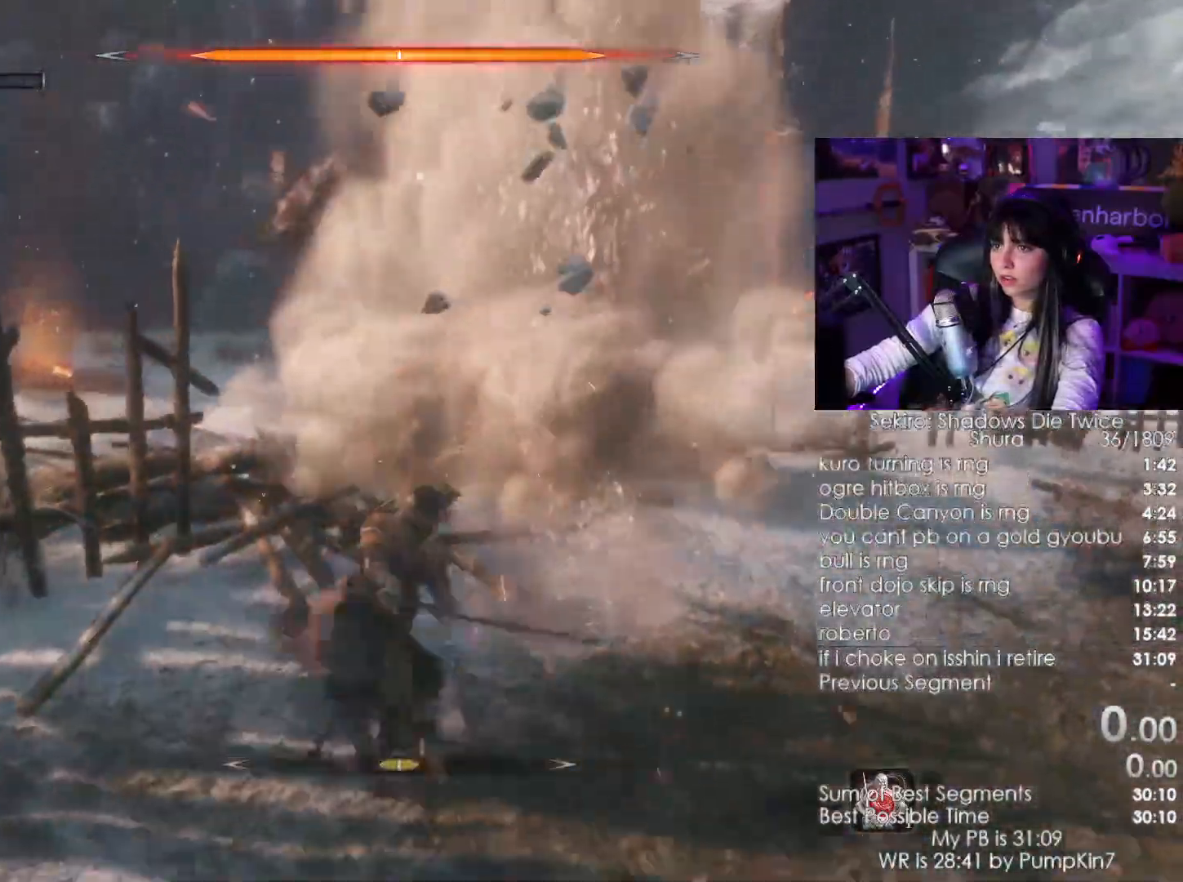
{"keys": ["w"], "mouse": [], "events": []}
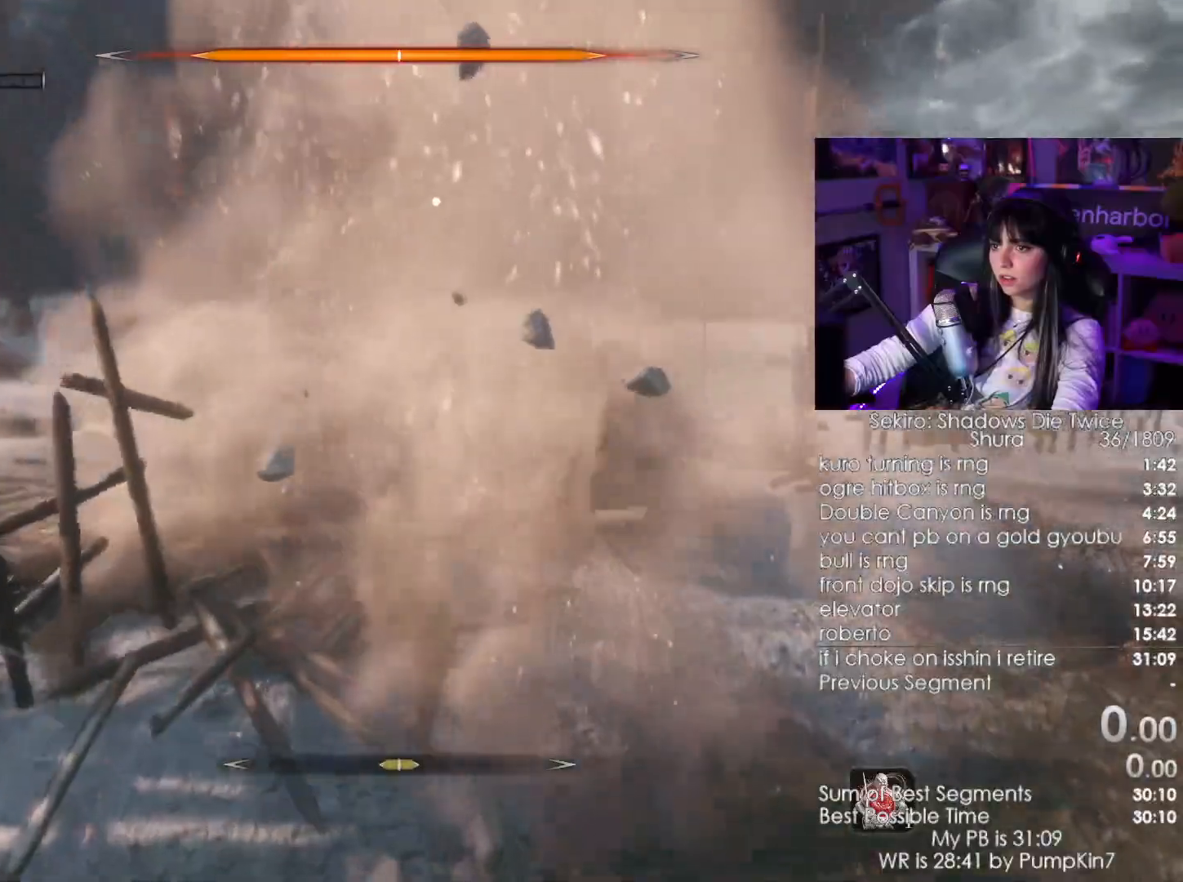
{"keys": ["w"], "mouse": []}
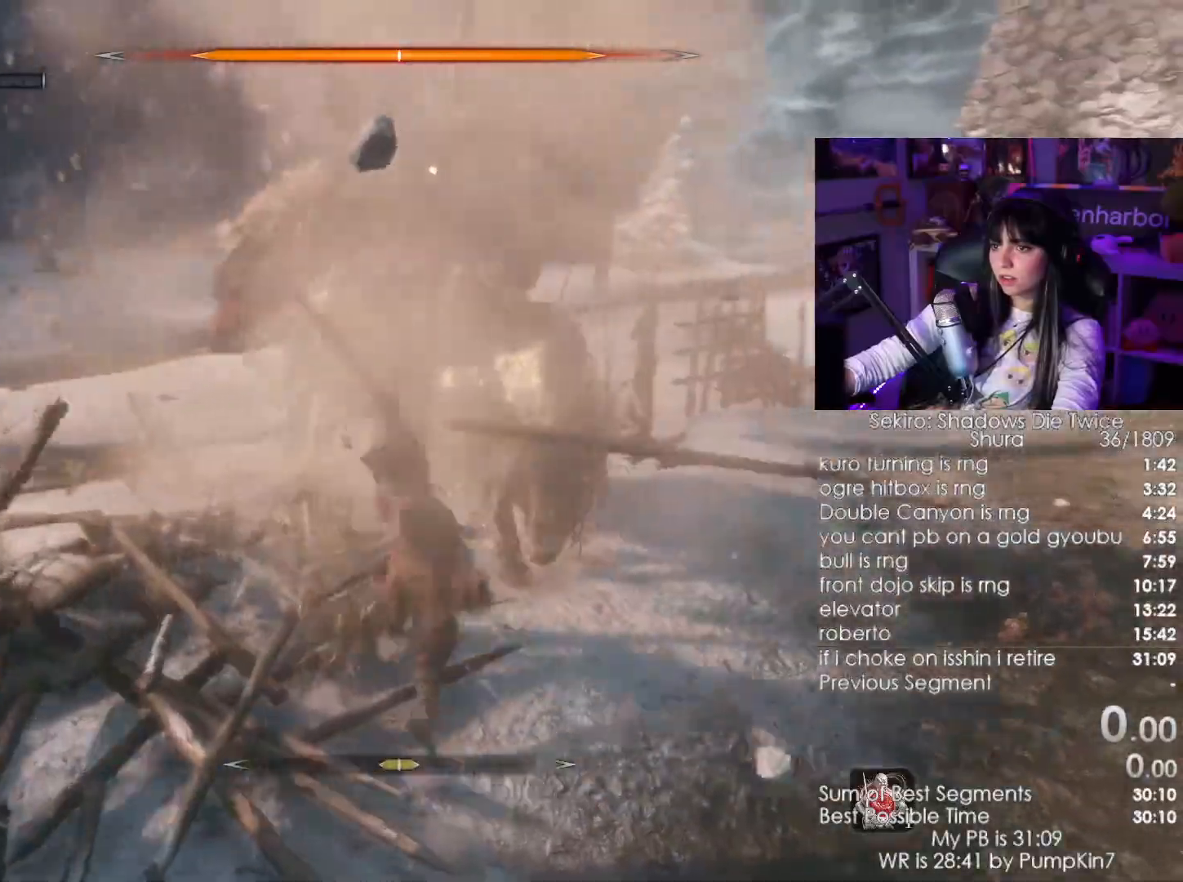
{"keys": ["w"], "mouse": []}
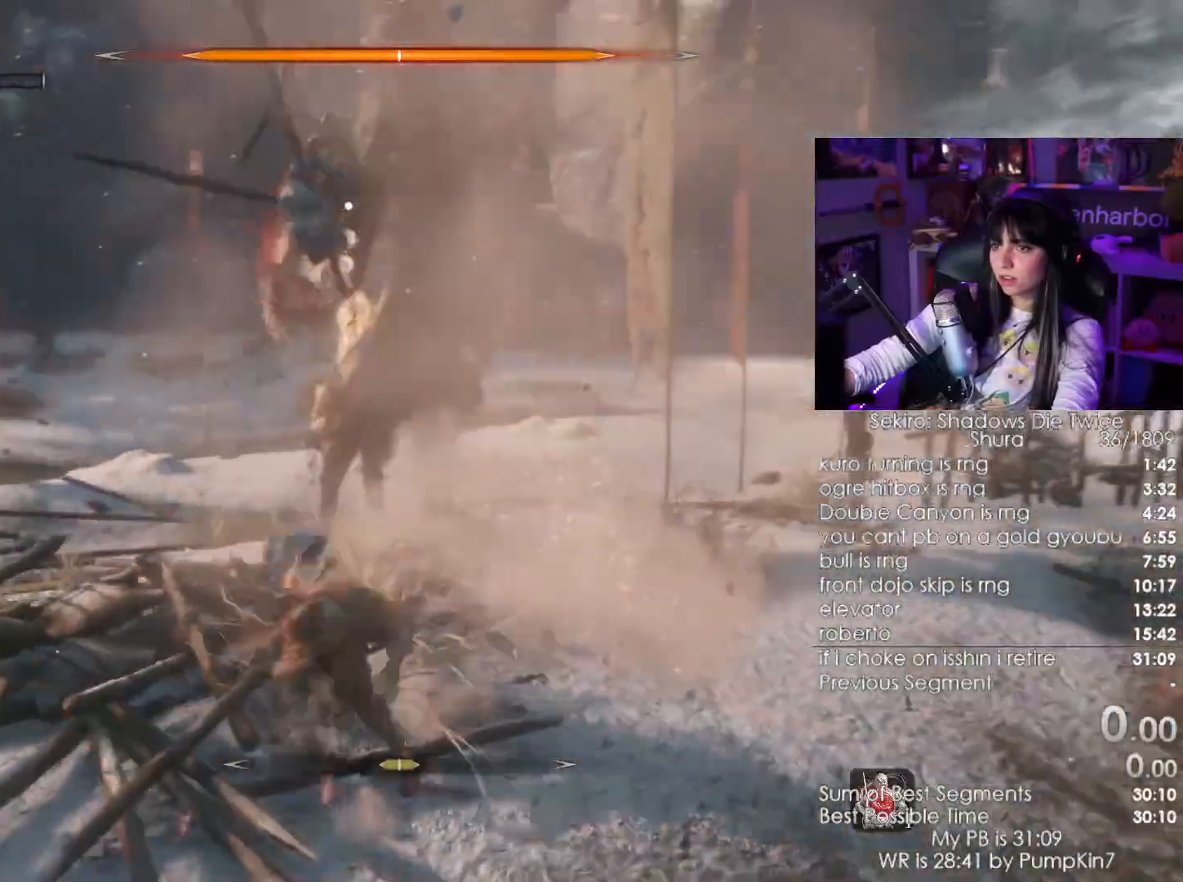
{"keys": ["w"], "mouse": ["wheel"]}
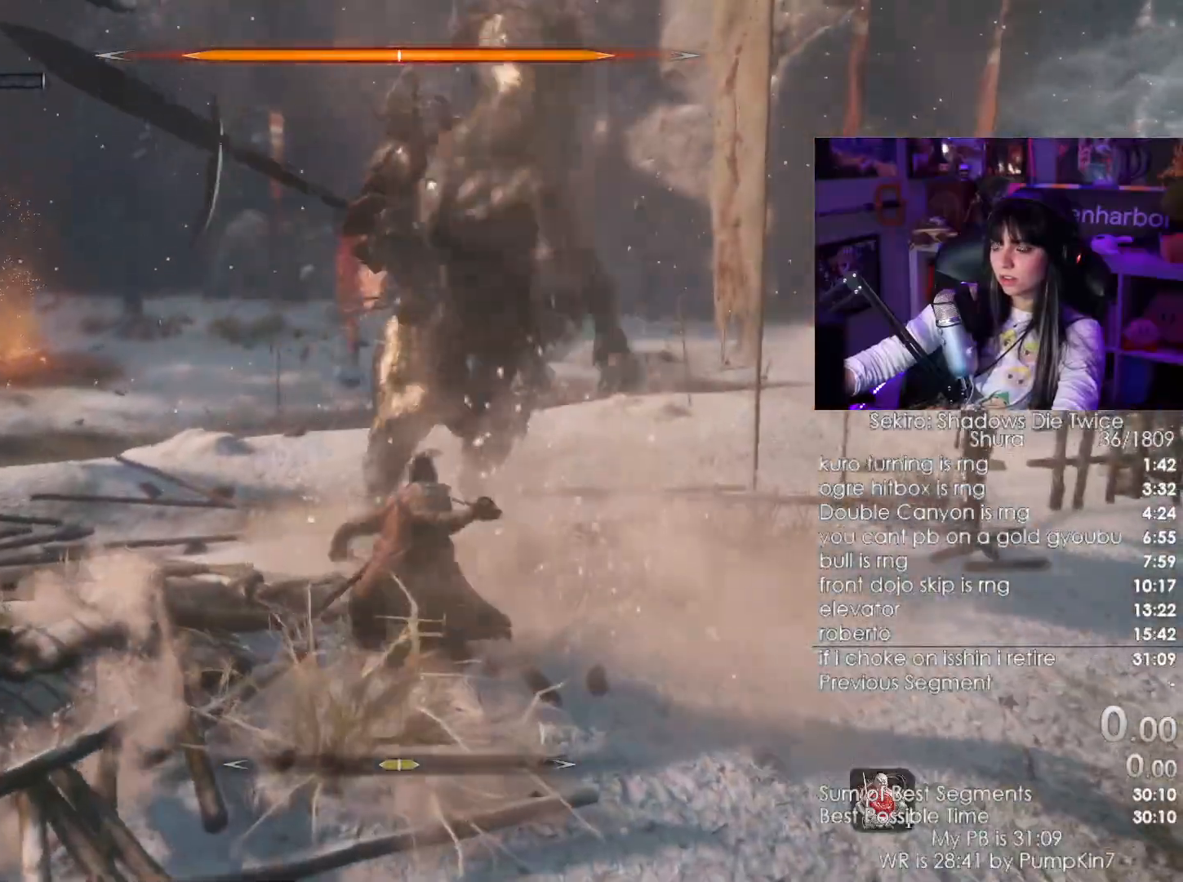
{"keys": ["w"], "mouse": []}
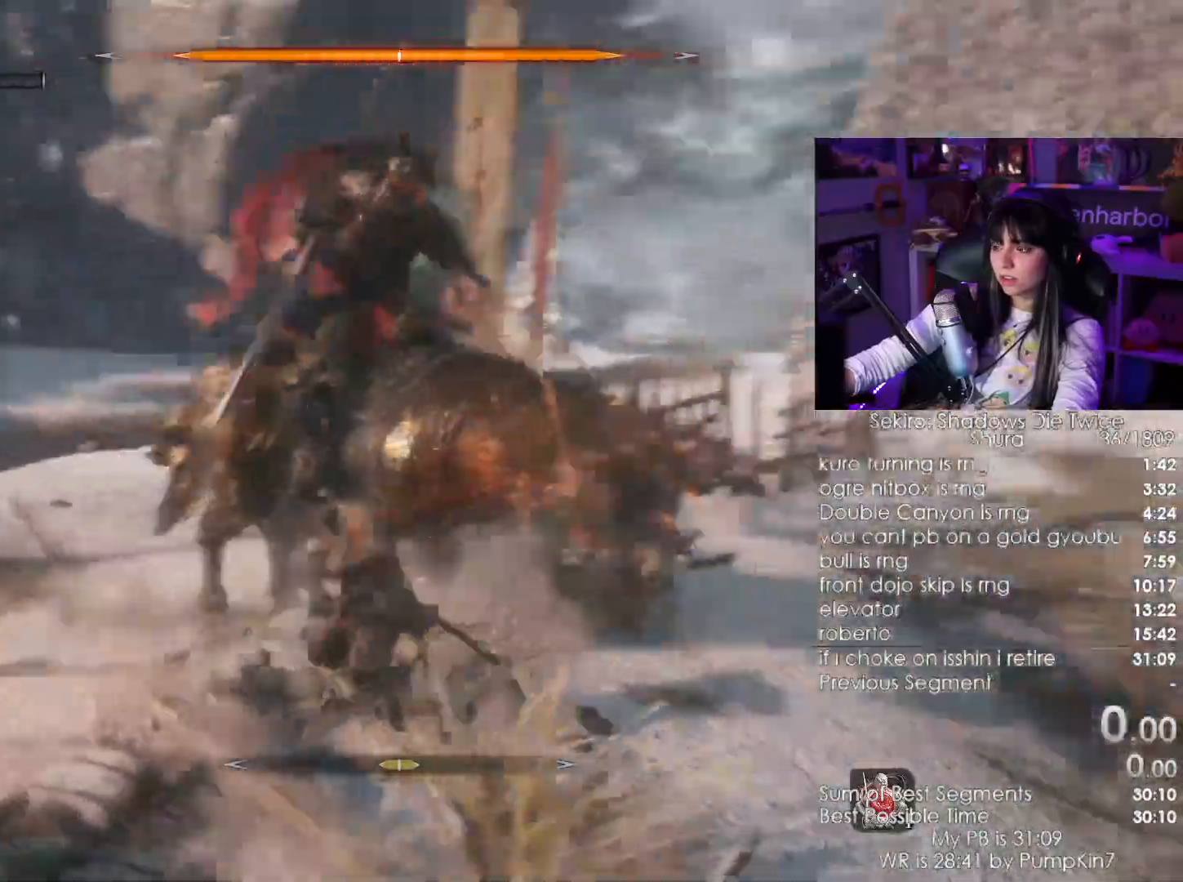
{"keys": ["w"], "mouse": ["left"], "events": [[416, "mouse_left", "down"]]}
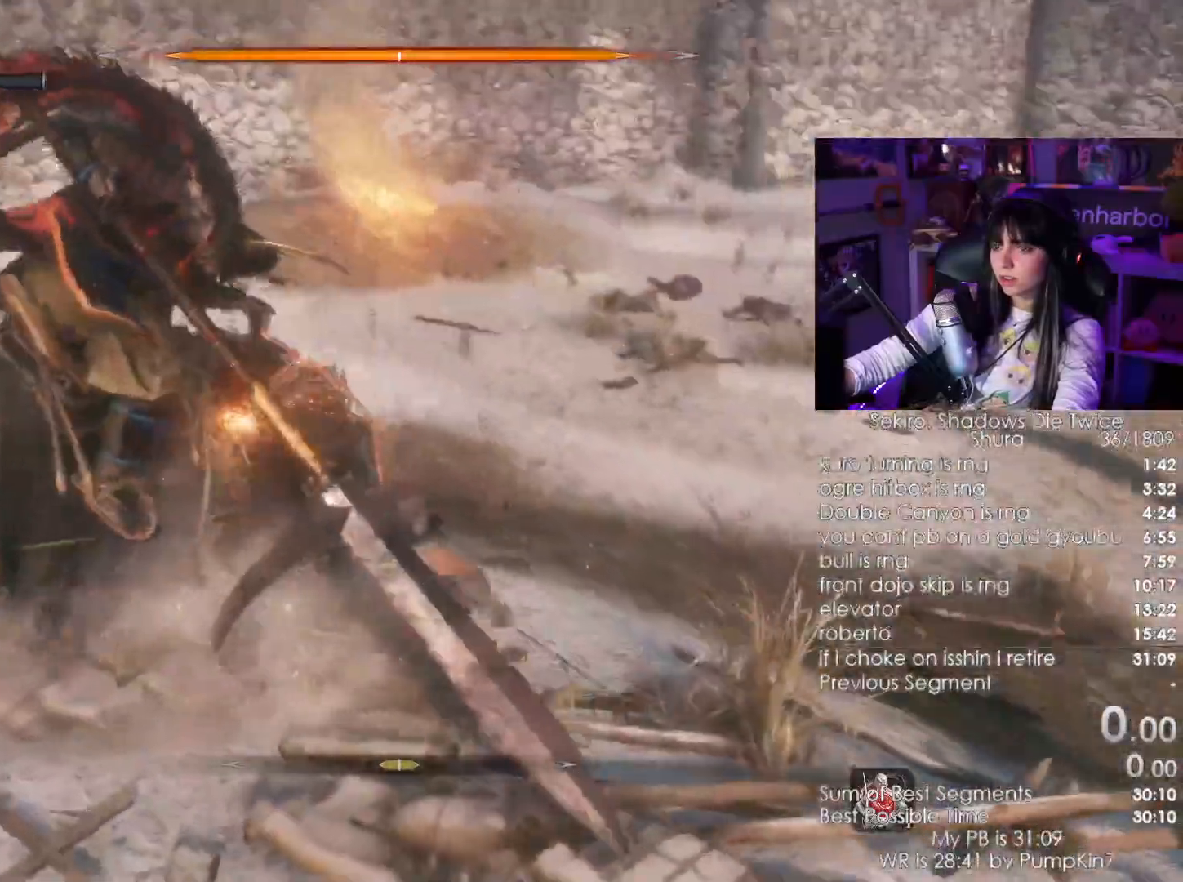
{"keys": ["w"], "mouse": [], "events": [[16, "mouse_left", "up"]]}
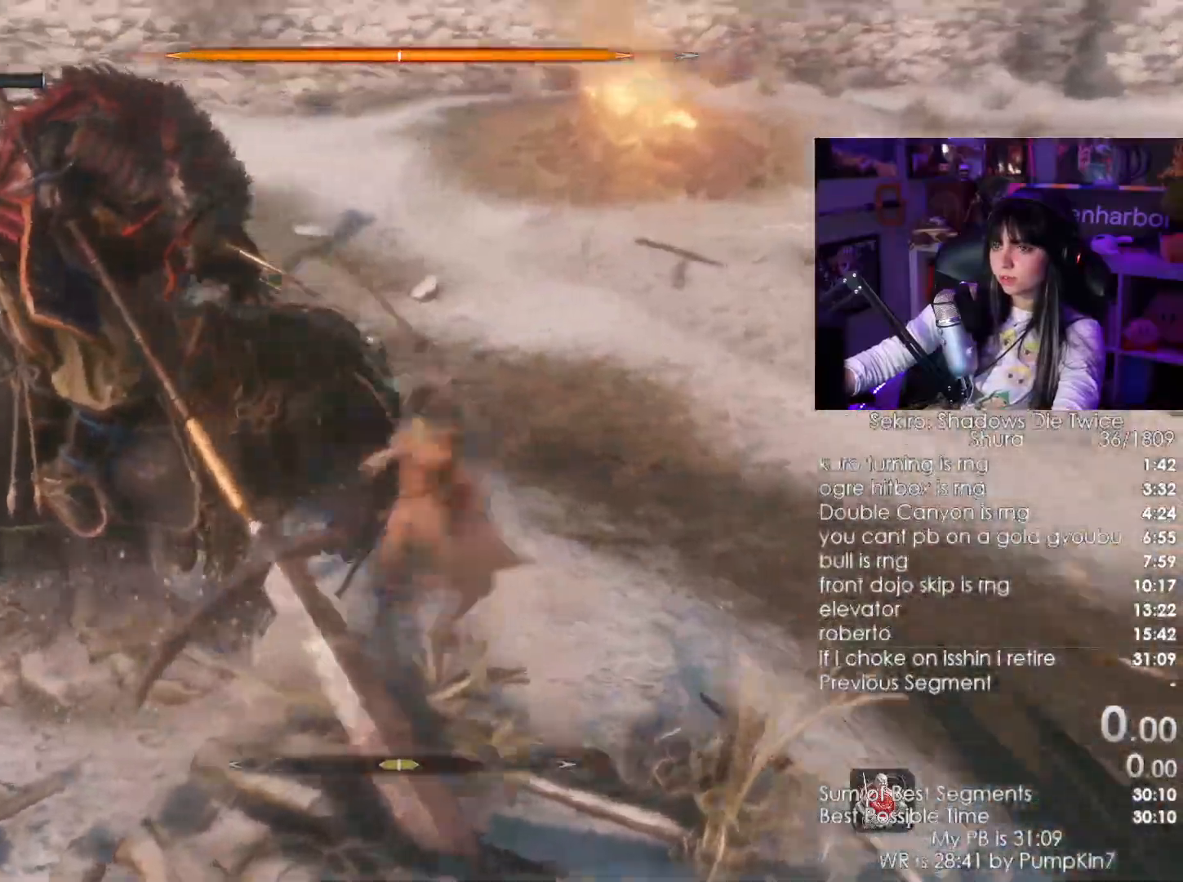
{"keys": ["w"], "mouse": [], "events": [[216, "mouse_left", "down"], [350, "mouse_left", "up"]]}
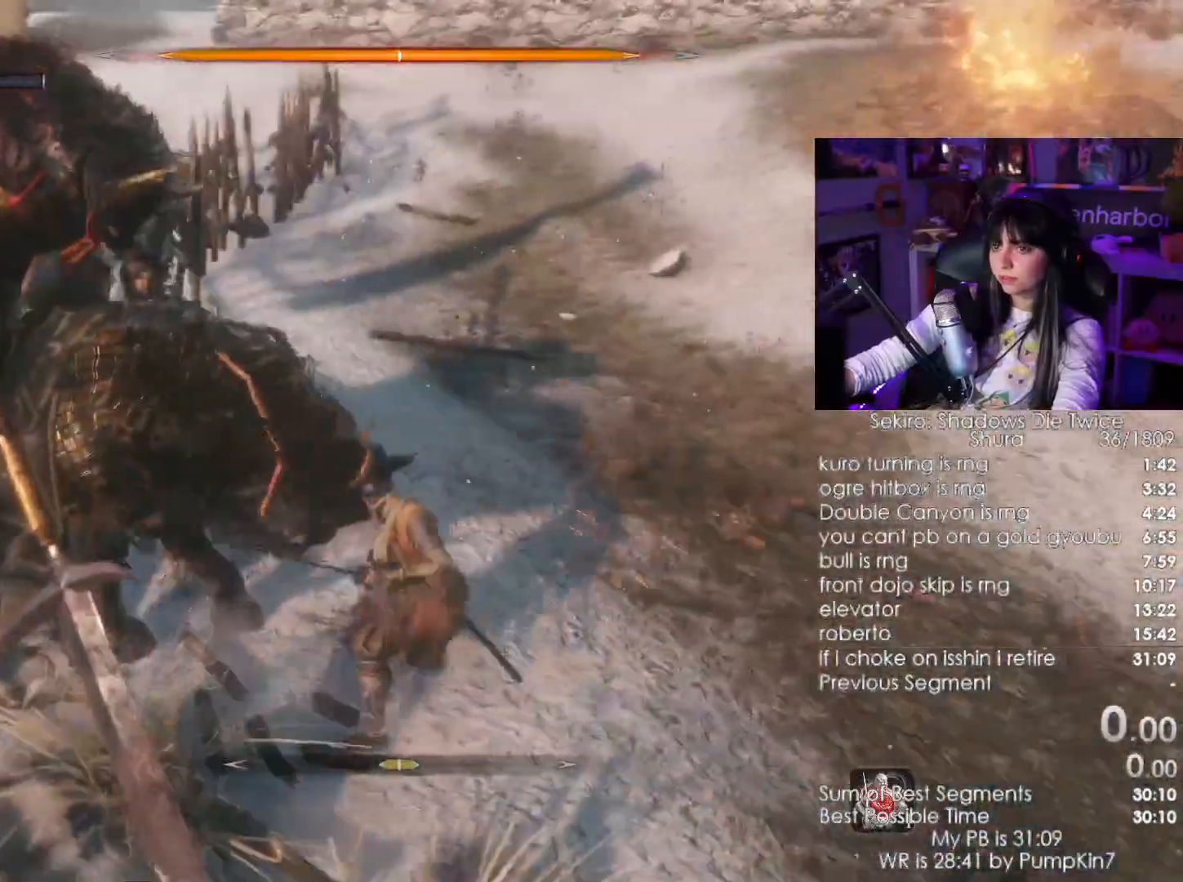
{"keys": ["d", "shift", "w"], "mouse": ["wheel"], "events": [[283, "d", "down"], [350, "shift", "down"], [500, "mouse_wheel", "down"]]}
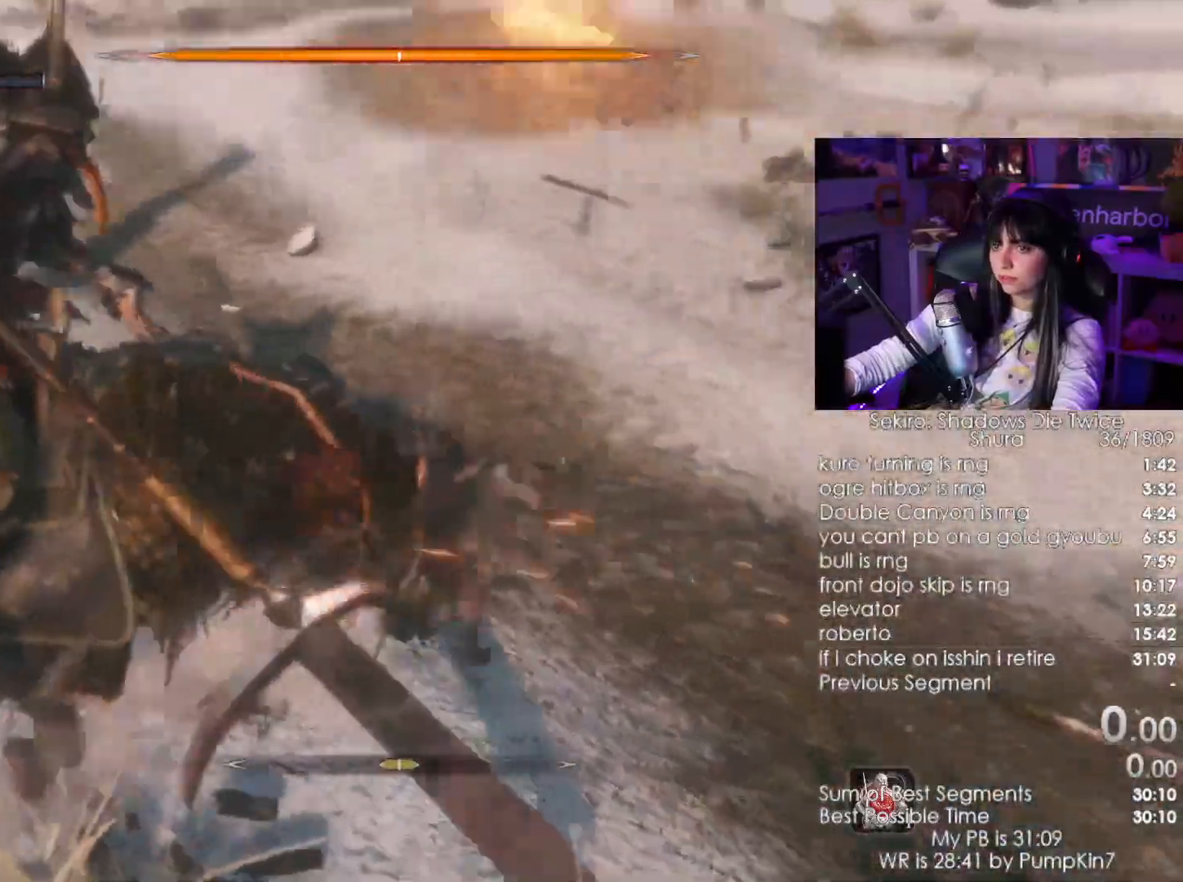
{"keys": ["d", "shift", "w"], "mouse": [], "events": [[150, "mouse_wheel", "up"]]}
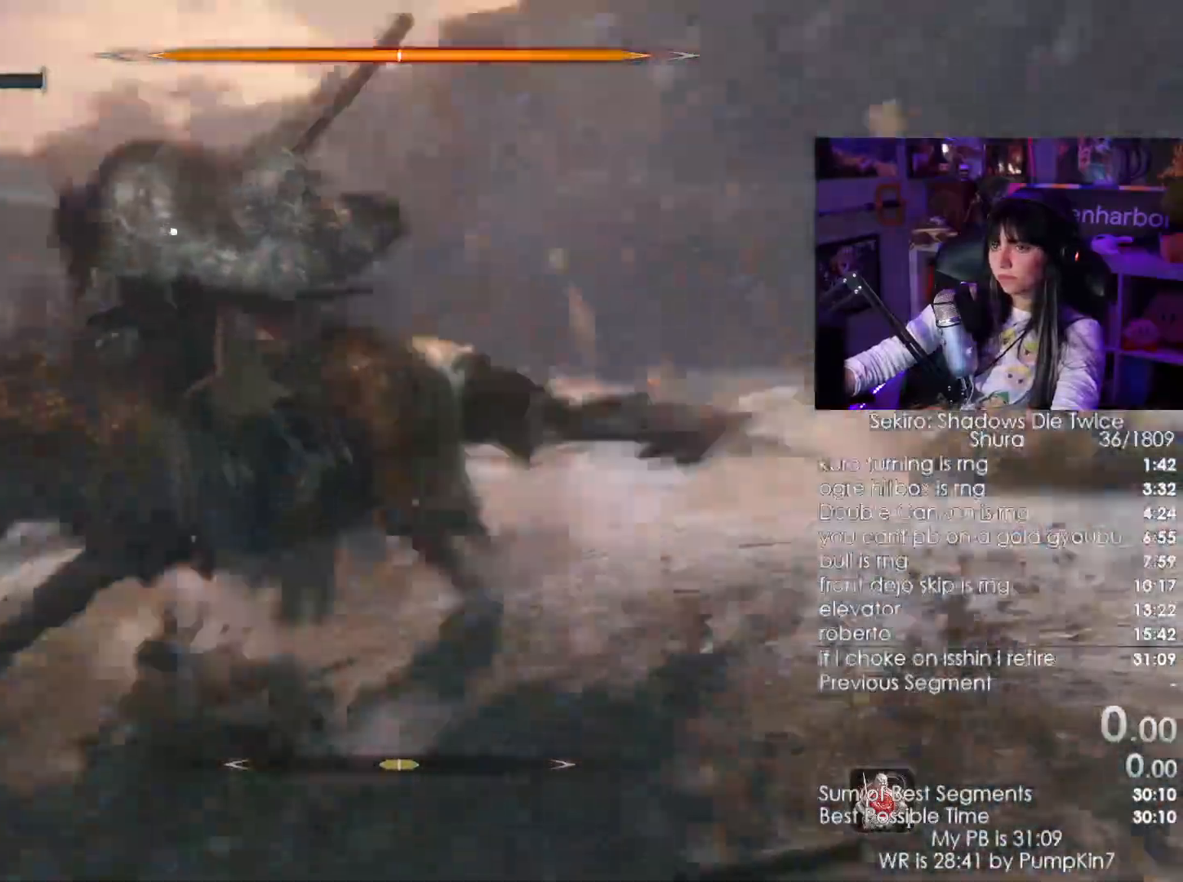
{"keys": ["tab"], "mouse": [], "events": [[133, "d", "up"], [250, "shift", "up"], [450, "tab", "down"], [500, "w", "up"]]}